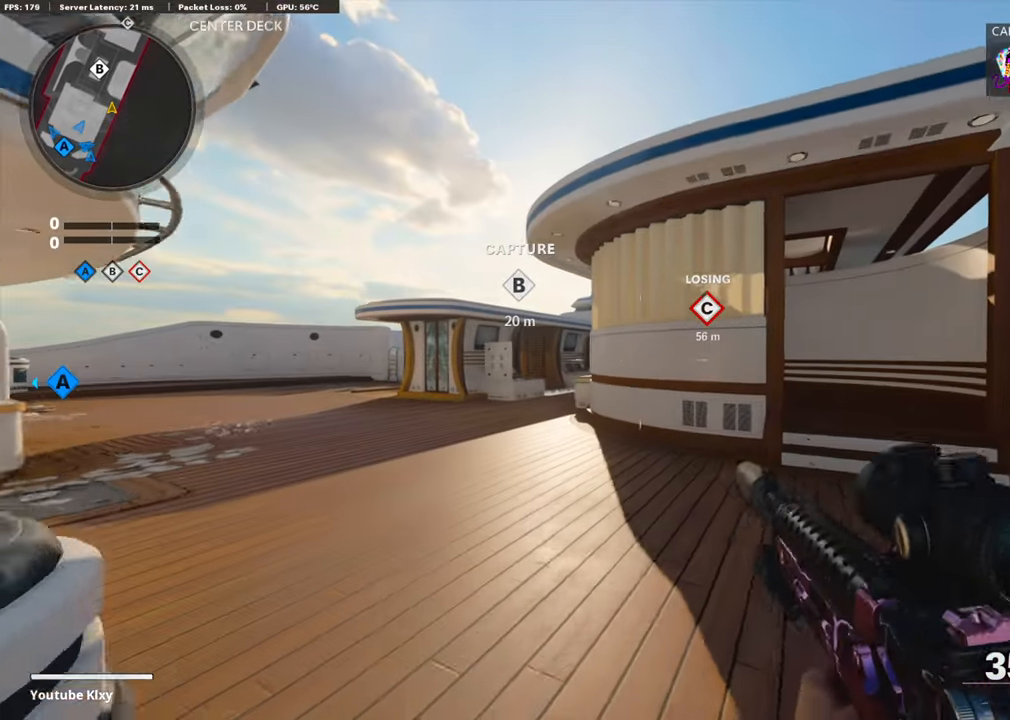
Gameplay with a controller (PlayStation layout); each line is a JSON object with the inputs held at the frame after it. "events" lists button and stick changes between this image and that frame as [ms after this image, input, new state], when the widget could be followed in between.
{"buttons": [], "left_stick": "up-right", "right_stick": "center", "events": [[50, "TRIANGLE", "down"], [84, "L3", "up"], [84, "TRIANGLE", "up"], [167, "TRIANGLE", "down"], [251, "TRIANGLE", "up"]]}
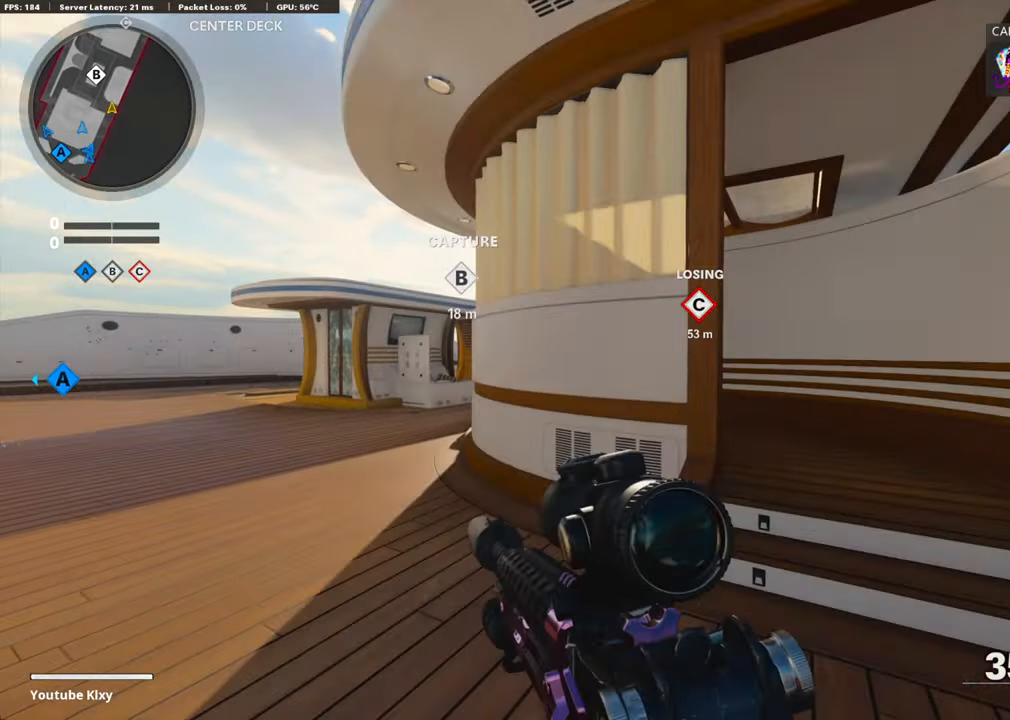
{"buttons": [], "left_stick": "up-left", "right_stick": "center", "events": [[384, "right_stick", "left"], [401, "left_stick", "up-left"], [501, "right_stick", "center"]]}
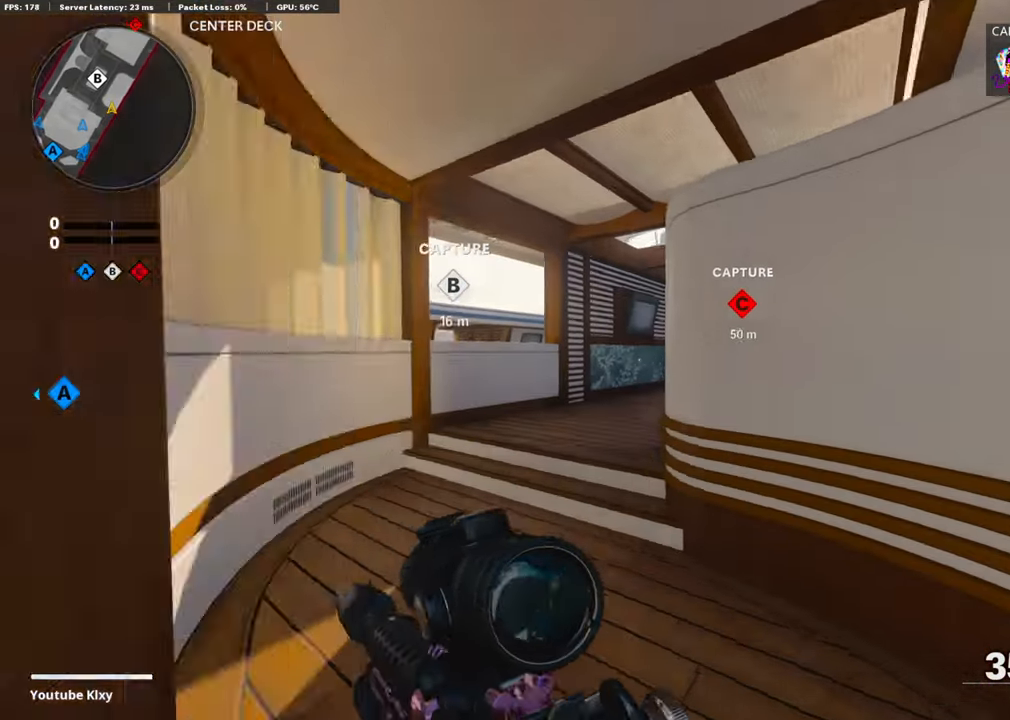
{"buttons": ["L3", "R3"], "left_stick": "up", "right_stick": "center", "events": [[251, "R3", "down"], [368, "R3", "up"], [368, "right_stick", "down-right"], [452, "left_stick", "up"], [468, "L3", "down"], [468, "R3", "down"], [468, "right_stick", "center"]]}
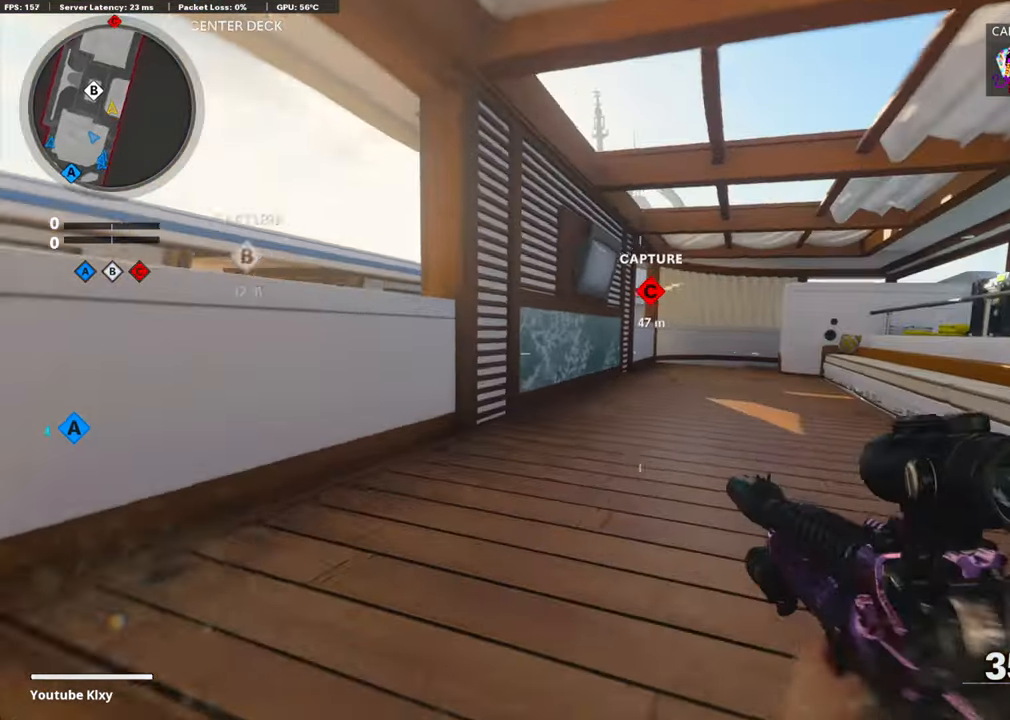
{"buttons": [], "left_stick": "up", "right_stick": "center", "events": [[84, "R3", "up"], [84, "right_stick", "right"], [100, "L3", "up"], [134, "right_stick", "down-right"], [234, "right_stick", "center"], [368, "right_stick", "left"], [468, "right_stick", "center"]]}
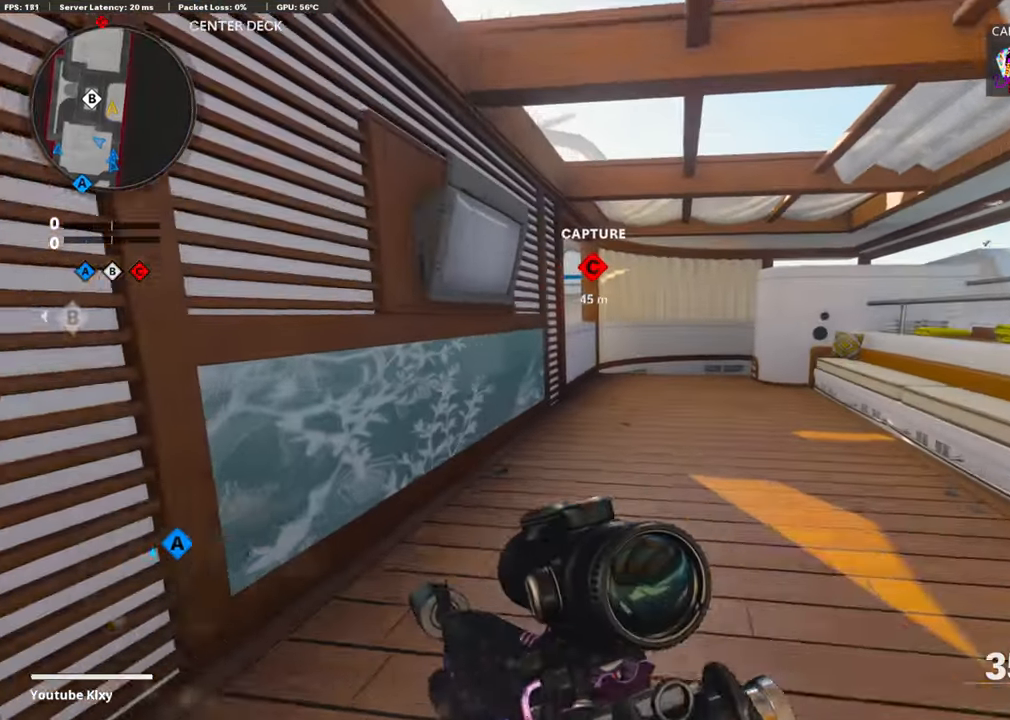
{"buttons": [], "left_stick": "up", "right_stick": "center", "events": []}
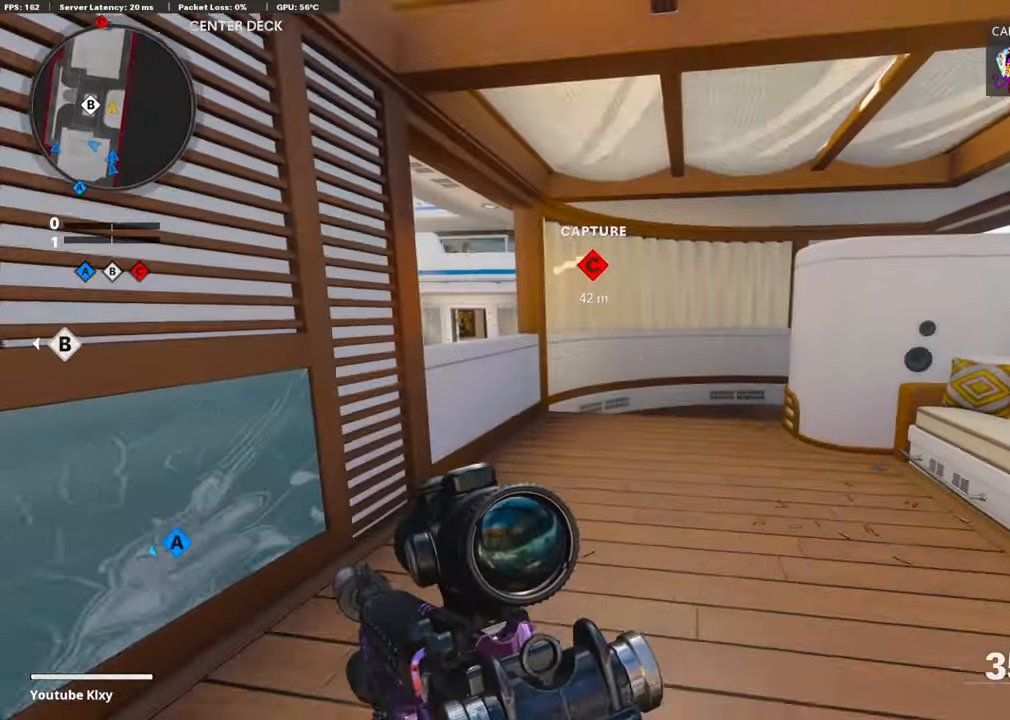
{"buttons": [], "left_stick": "up", "right_stick": "center", "events": [[84, "TRIANGLE", "down"], [184, "TRIANGLE", "up"], [268, "TRIANGLE", "down"], [368, "TRIANGLE", "up"]]}
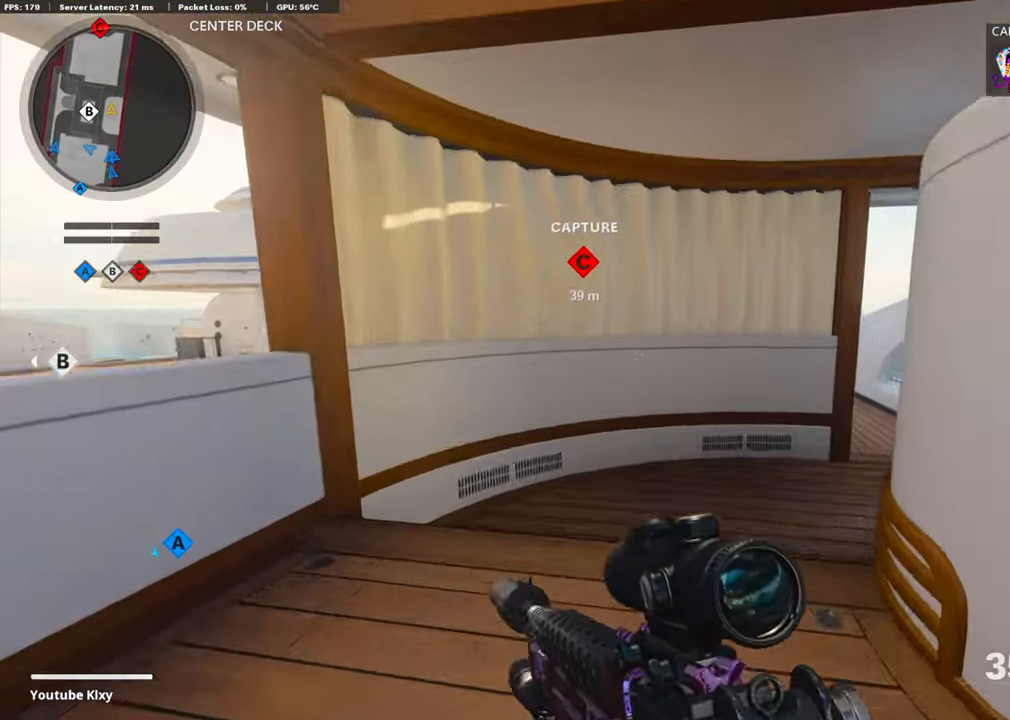
{"buttons": [], "left_stick": "up", "right_stick": "left", "events": [[67, "right_stick", "right"], [217, "right_stick", "center"], [468, "right_stick", "left"]]}
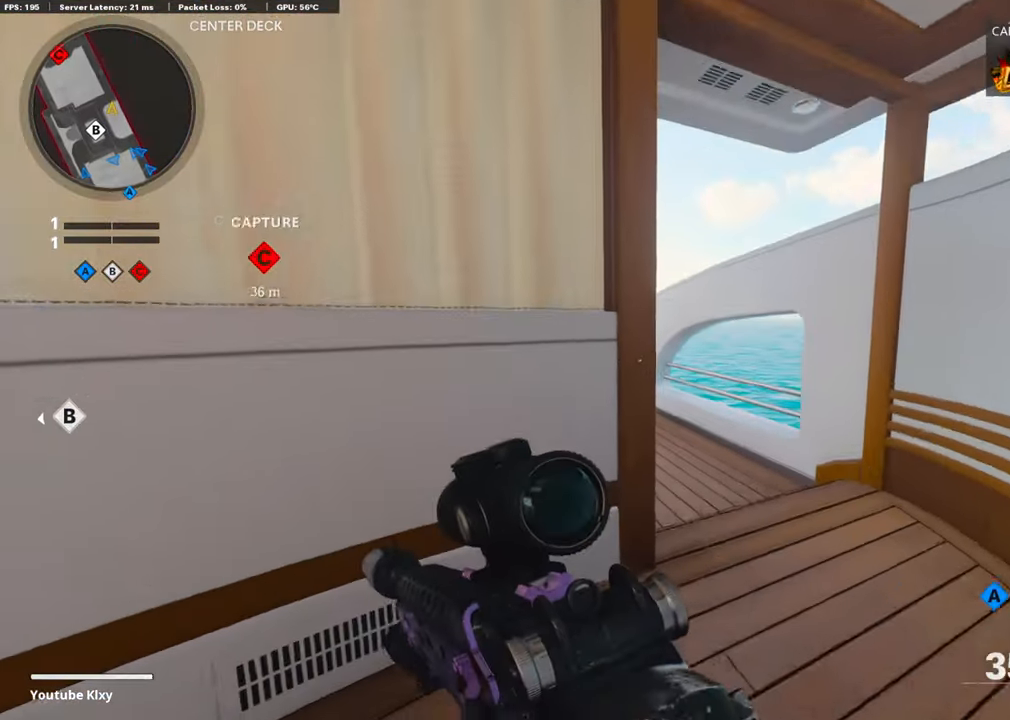
{"buttons": ["L1"], "left_stick": "right", "right_stick": "left", "events": [[50, "left_stick", "right"], [101, "right_stick", "center"], [134, "L1", "down"], [317, "right_stick", "left"]]}
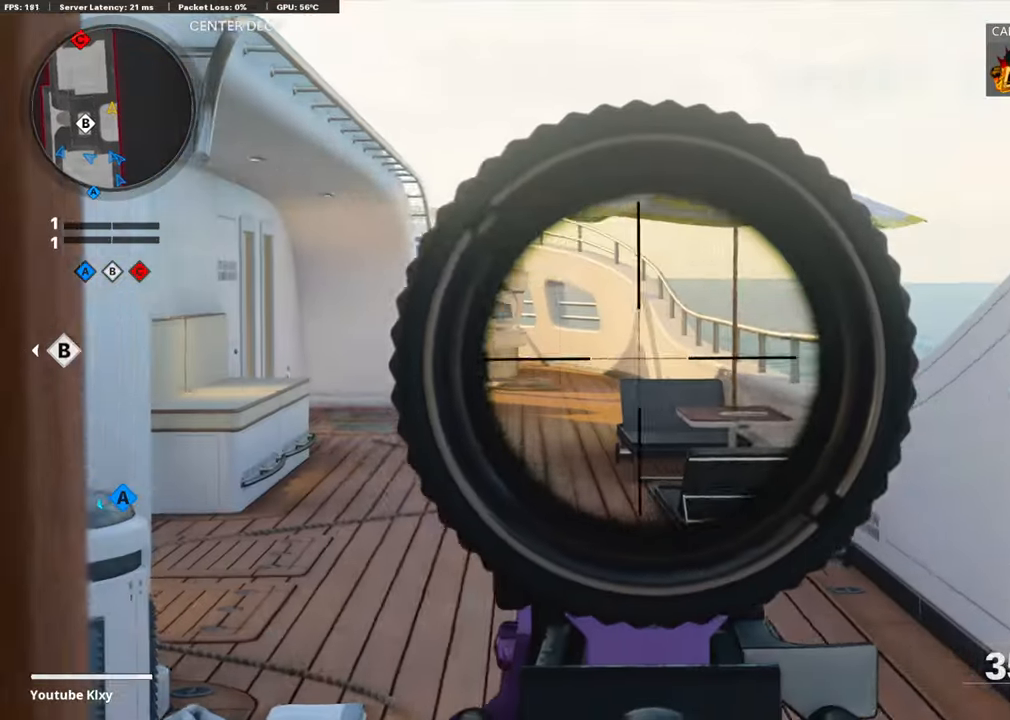
{"buttons": ["L1"], "left_stick": "left", "right_stick": "up", "events": [[84, "left_stick", "up-left"], [134, "left_stick", "left"], [151, "right_stick", "center"], [251, "right_stick", "up-right"], [268, "left_stick", "center"], [318, "left_stick", "right"], [368, "right_stick", "center"], [468, "left_stick", "left"], [468, "right_stick", "up"]]}
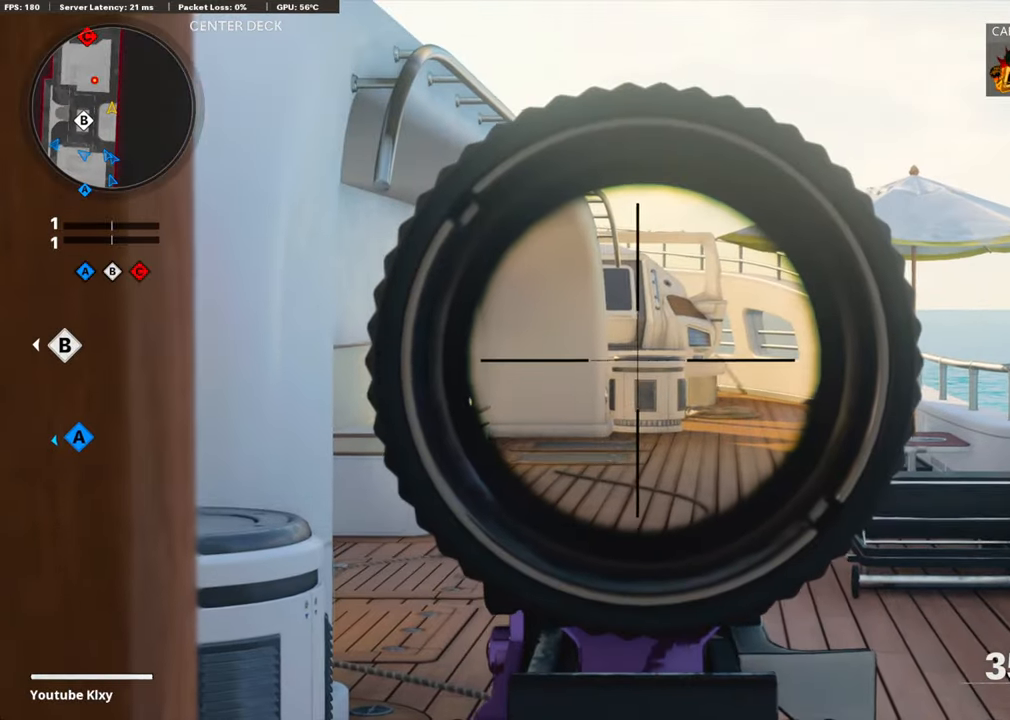
{"buttons": ["L1"], "left_stick": "right", "right_stick": "center", "events": [[50, "right_stick", "center"], [100, "left_stick", "center"], [150, "left_stick", "right"], [267, "left_stick", "center"], [301, "right_stick", "right"], [368, "left_stick", "right"], [501, "right_stick", "center"]]}
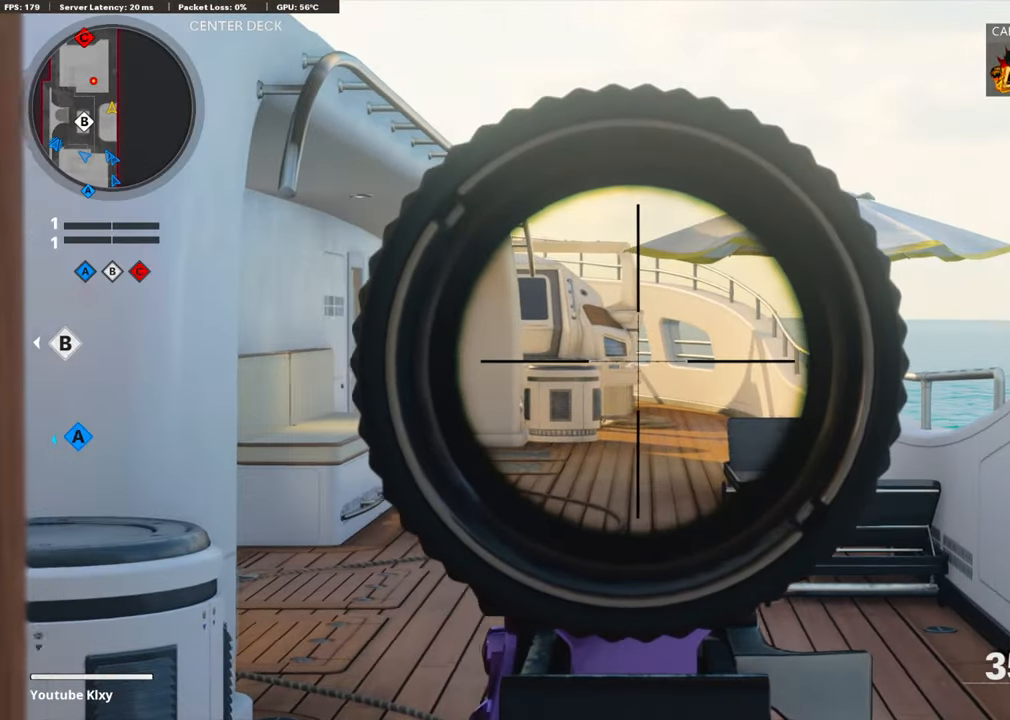
{"buttons": ["L1"], "left_stick": "right", "right_stick": "center", "events": [[84, "left_stick", "center"], [134, "left_stick", "left"], [318, "left_stick", "center"], [368, "left_stick", "right"]]}
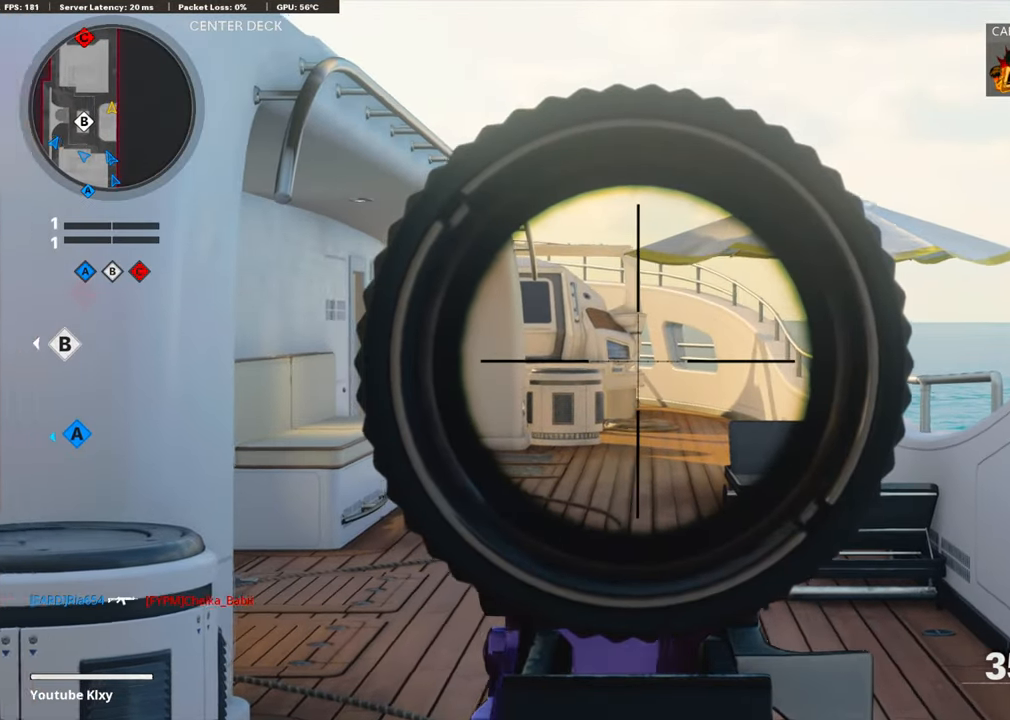
{"buttons": ["L3"], "left_stick": "up-right", "right_stick": "left", "events": [[17, "right_stick", "left"], [150, "L1", "up"], [201, "left_stick", "up-right"], [267, "L3", "down"], [267, "right_stick", "center"], [351, "right_stick", "down-left"], [401, "right_stick", "left"]]}
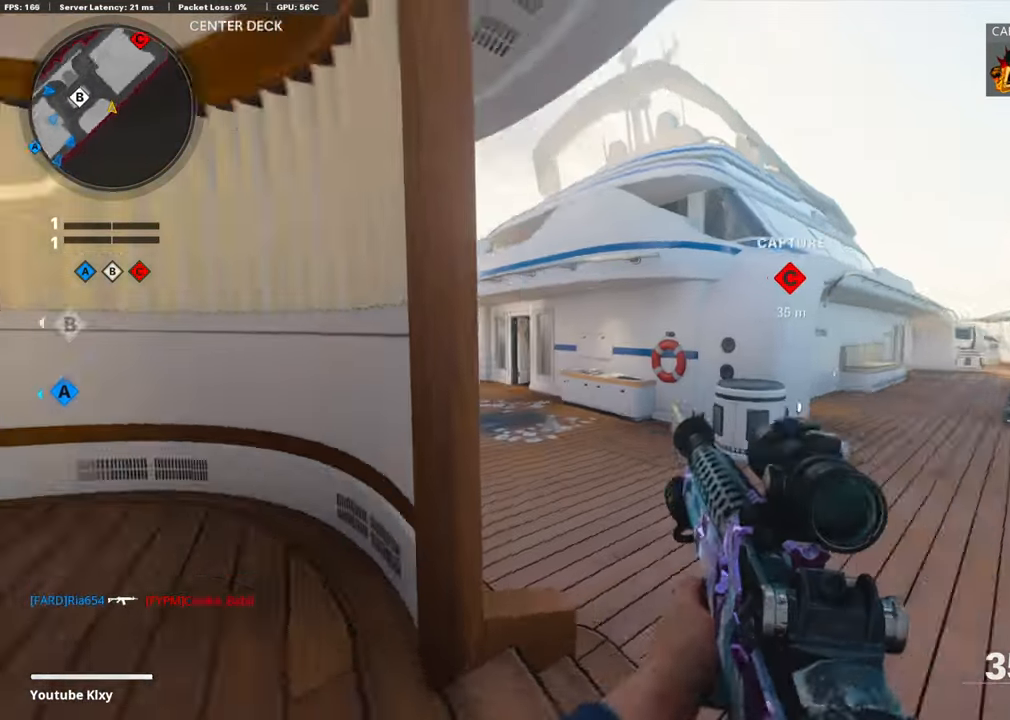
{"buttons": [], "left_stick": "up-right", "right_stick": "center", "events": [[33, "right_stick", "center"], [66, "L3", "up"], [133, "right_stick", "left"], [217, "R3", "down"], [334, "R3", "up"], [351, "right_stick", "center"]]}
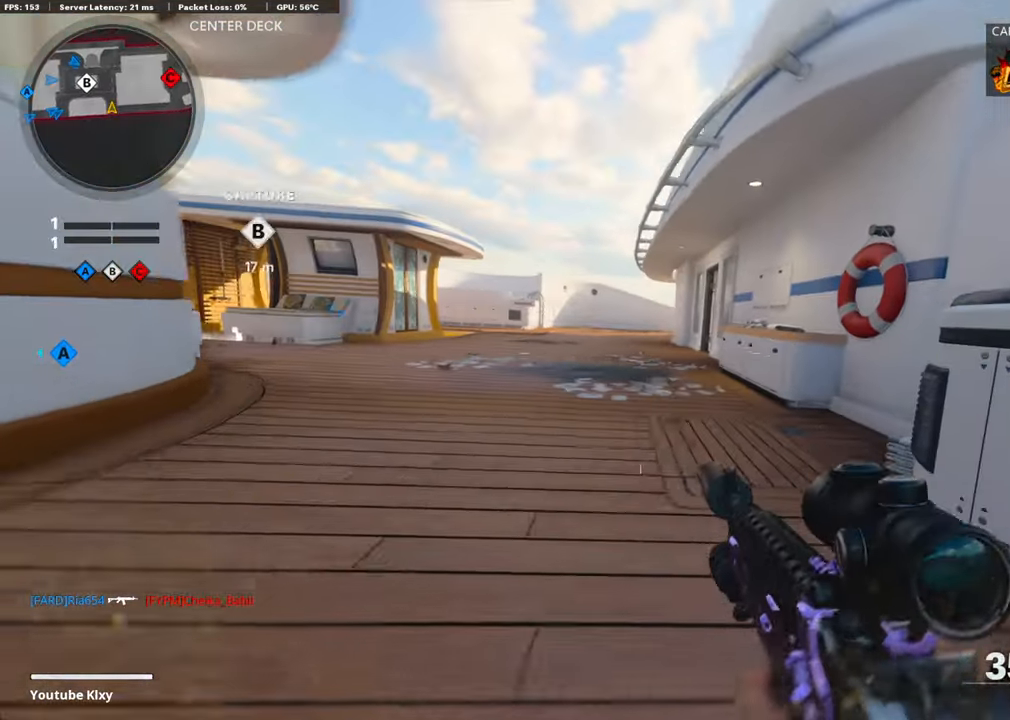
{"buttons": [], "left_stick": "left", "right_stick": "center", "events": [[67, "right_stick", "right"], [217, "left_stick", "right"], [335, "right_stick", "center"], [418, "left_stick", "center"], [468, "left_stick", "left"]]}
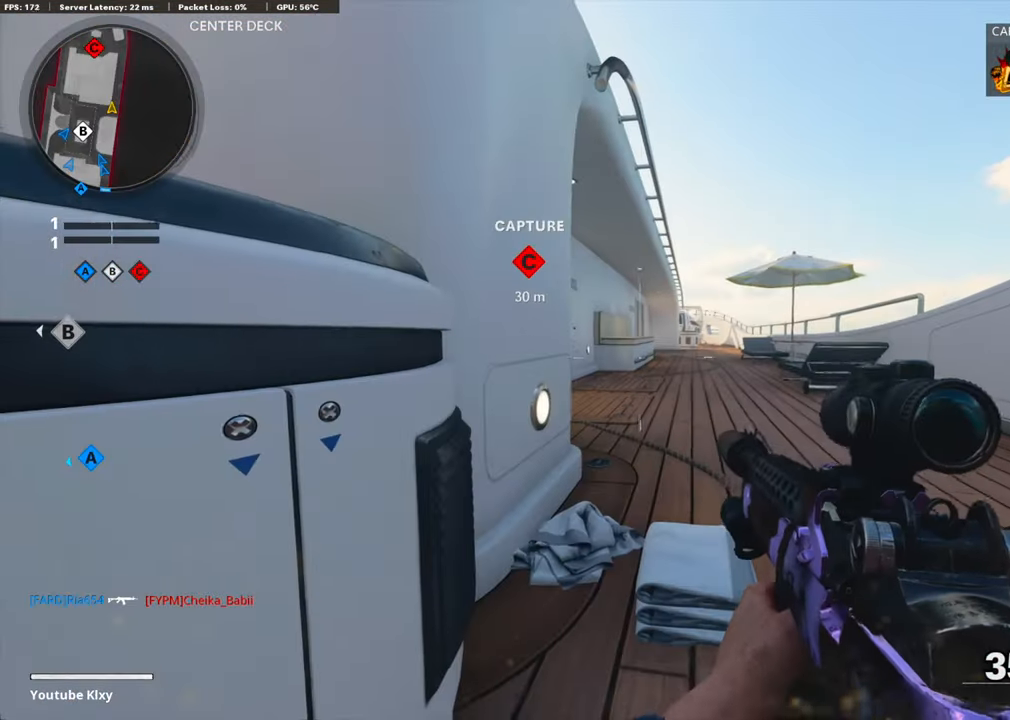
{"buttons": ["R3"], "left_stick": "up", "right_stick": "center", "events": [[117, "right_stick", "left"], [368, "left_stick", "up"], [385, "R3", "down"], [401, "right_stick", "center"]]}
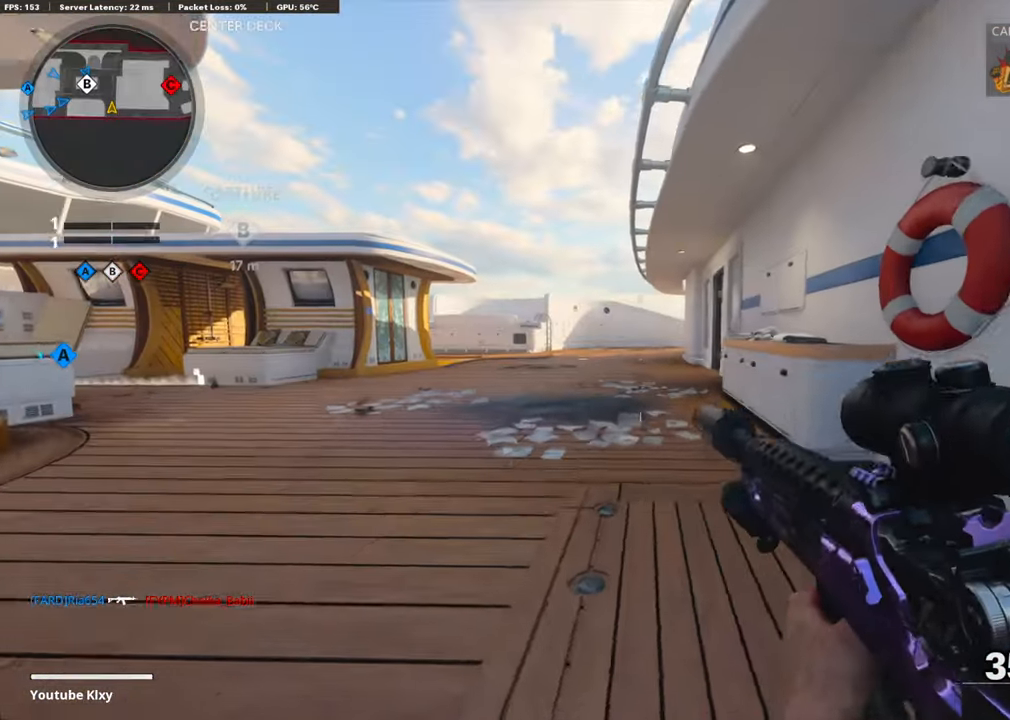
{"buttons": [], "left_stick": "up-right", "right_stick": "center", "events": [[117, "left_stick", "up-right"], [434, "R3", "up"]]}
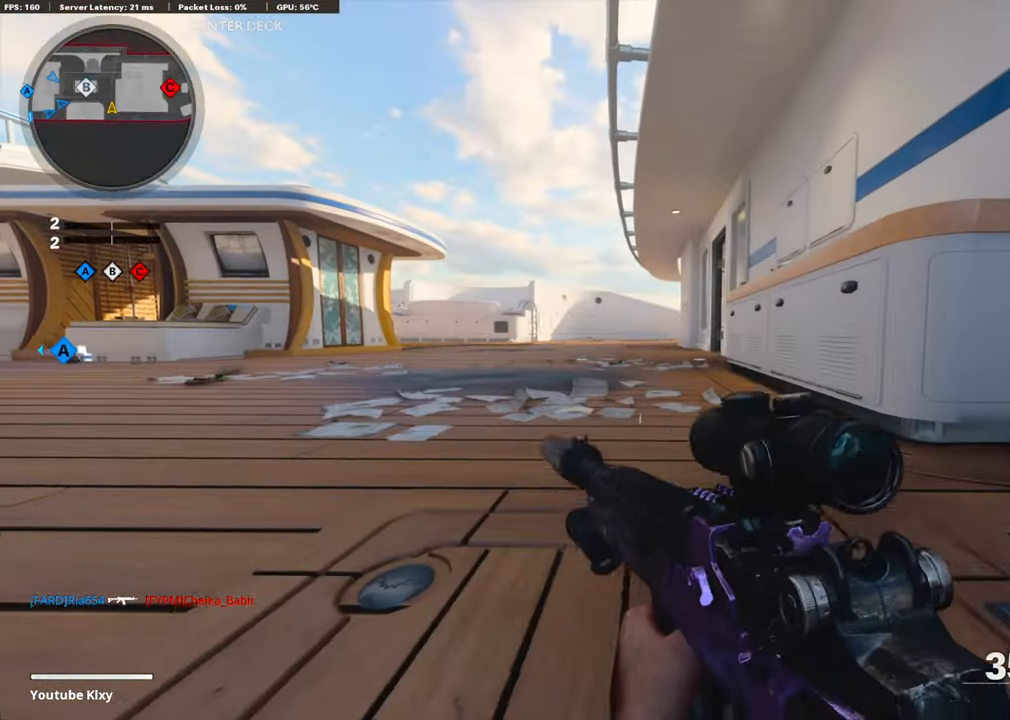
{"buttons": ["TRIANGLE"], "left_stick": "center", "right_stick": "center", "events": [[167, "CROSS", "down"], [284, "CROSS", "up"], [301, "left_stick", "right"], [318, "TRIANGLE", "down"], [401, "TRIANGLE", "up"], [401, "left_stick", "center"], [452, "TRIANGLE", "down"]]}
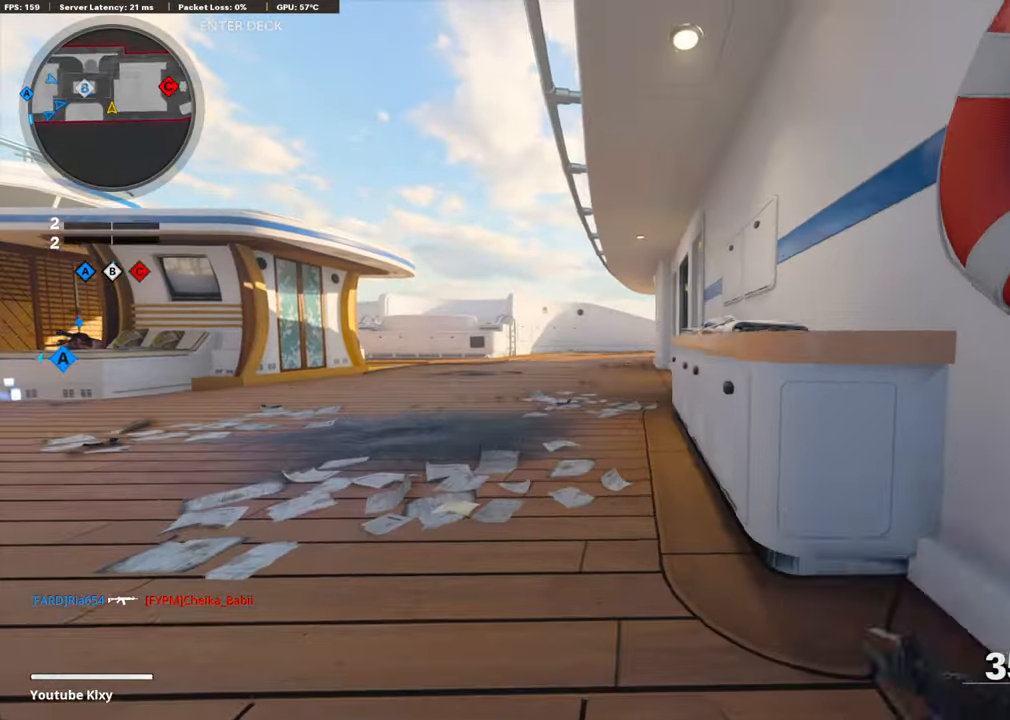
{"buttons": [], "left_stick": "left", "right_stick": "center", "events": [[16, "TRIANGLE", "up"], [50, "left_stick", "left"], [117, "TRIANGLE", "down"], [184, "TRIANGLE", "up"], [267, "TRIANGLE", "down"], [267, "left_stick", "center"], [318, "left_stick", "up-right"], [334, "TRIANGLE", "up"], [451, "left_stick", "center"], [468, "TRIANGLE", "down"], [502, "TRIANGLE", "up"], [502, "left_stick", "left"]]}
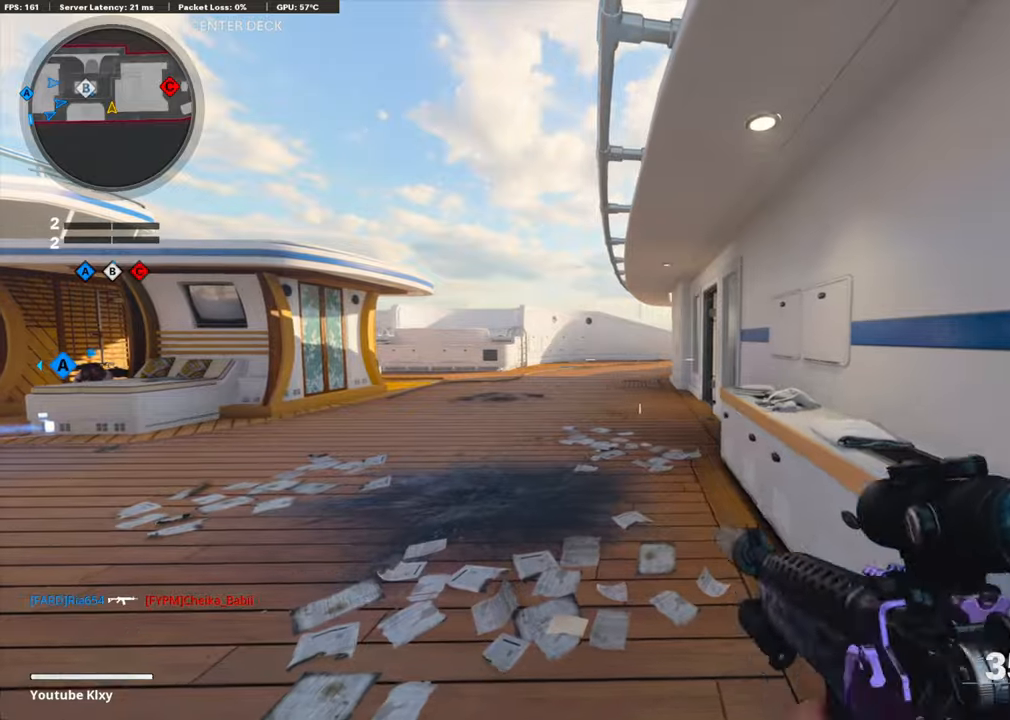
{"buttons": [], "left_stick": "right", "right_stick": "left", "events": [[100, "TRIANGLE", "down"], [133, "left_stick", "up-left"], [184, "TRIANGLE", "up"], [367, "left_stick", "right"], [484, "right_stick", "left"]]}
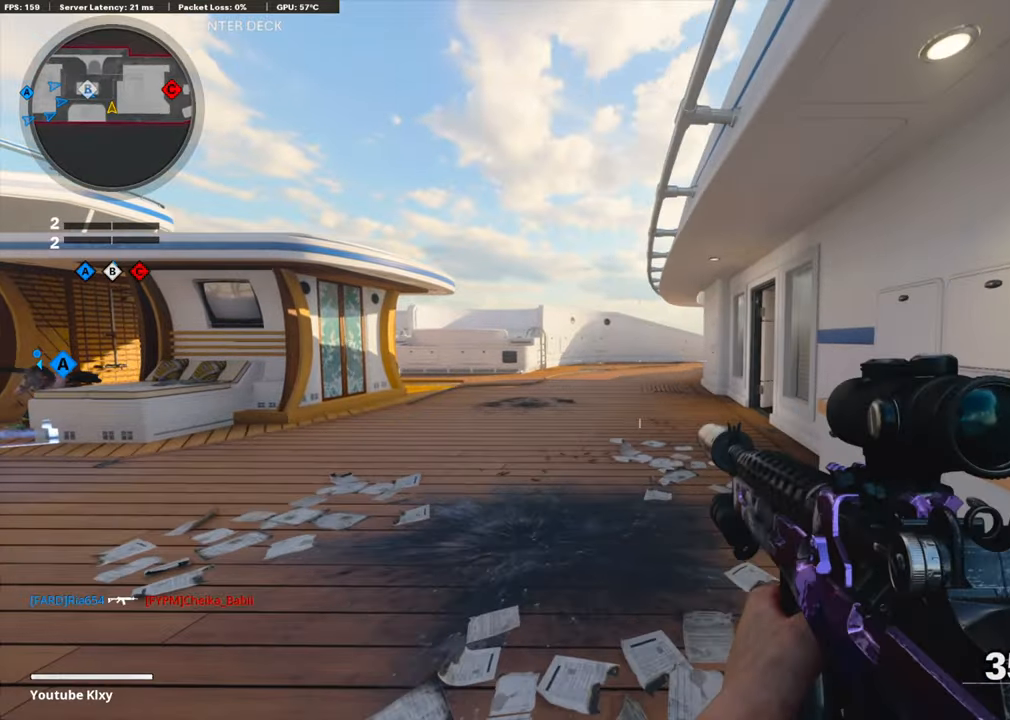
{"buttons": [], "left_stick": "up-left", "right_stick": "right", "events": [[84, "left_stick", "down"], [184, "right_stick", "center"], [251, "left_stick", "right"], [284, "right_stick", "right"], [401, "left_stick", "up"], [452, "left_stick", "up-left"]]}
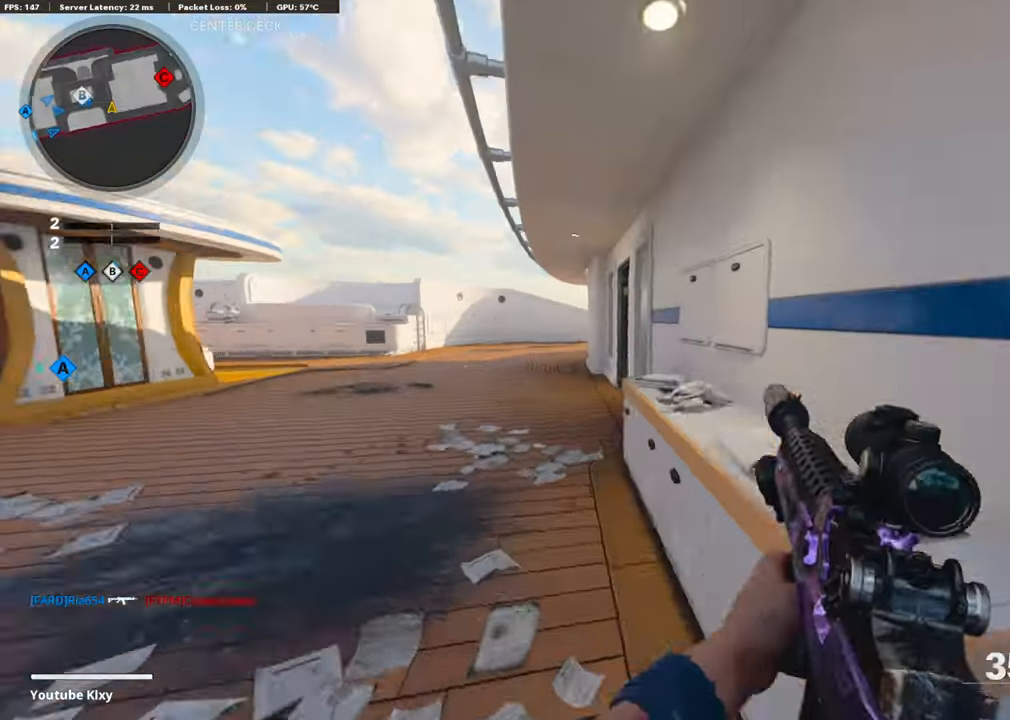
{"buttons": ["R3"], "left_stick": "up-left", "right_stick": "right", "events": [[17, "right_stick", "center"], [184, "right_stick", "right"], [334, "R3", "down"]]}
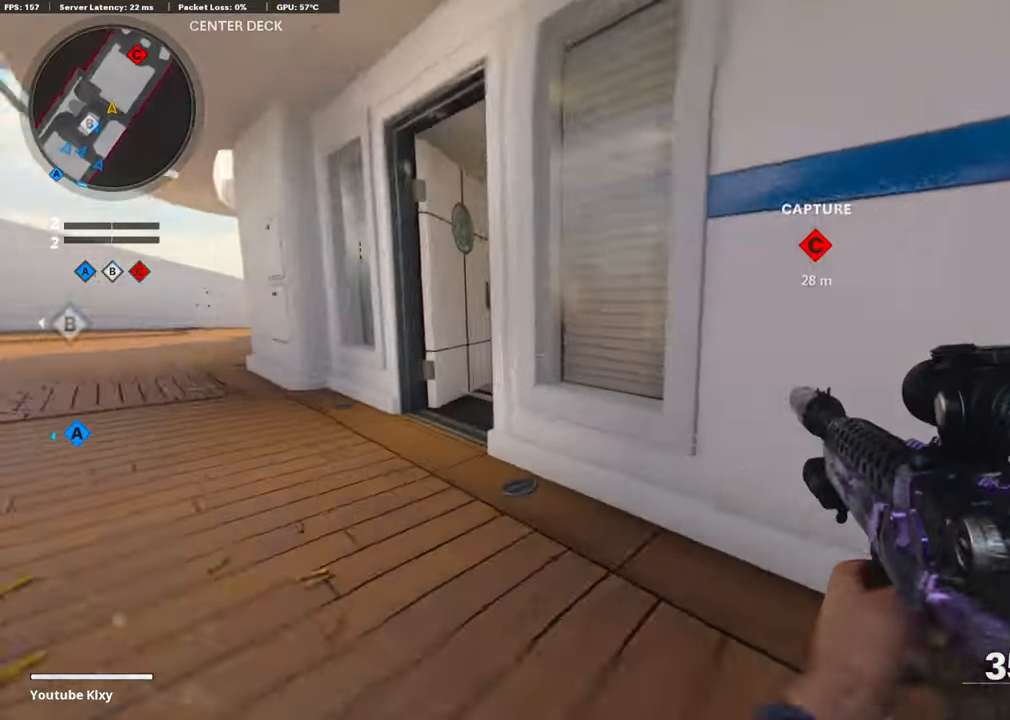
{"buttons": ["L1"], "left_stick": "up-left", "right_stick": "center", "events": [[51, "R3", "up"], [385, "L1", "down"], [469, "right_stick", "center"]]}
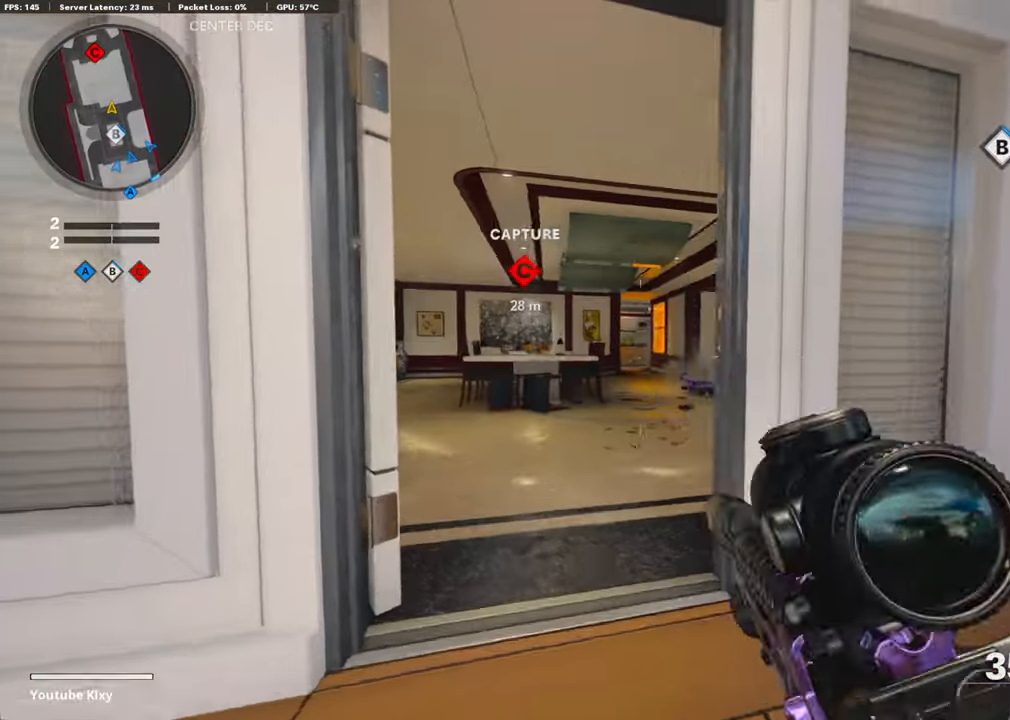
{"buttons": ["L1"], "left_stick": "right", "right_stick": "down-right", "events": [[100, "left_stick", "center"], [150, "left_stick", "right"], [201, "right_stick", "up-left"], [301, "right_stick", "center"], [351, "right_stick", "down-right"]]}
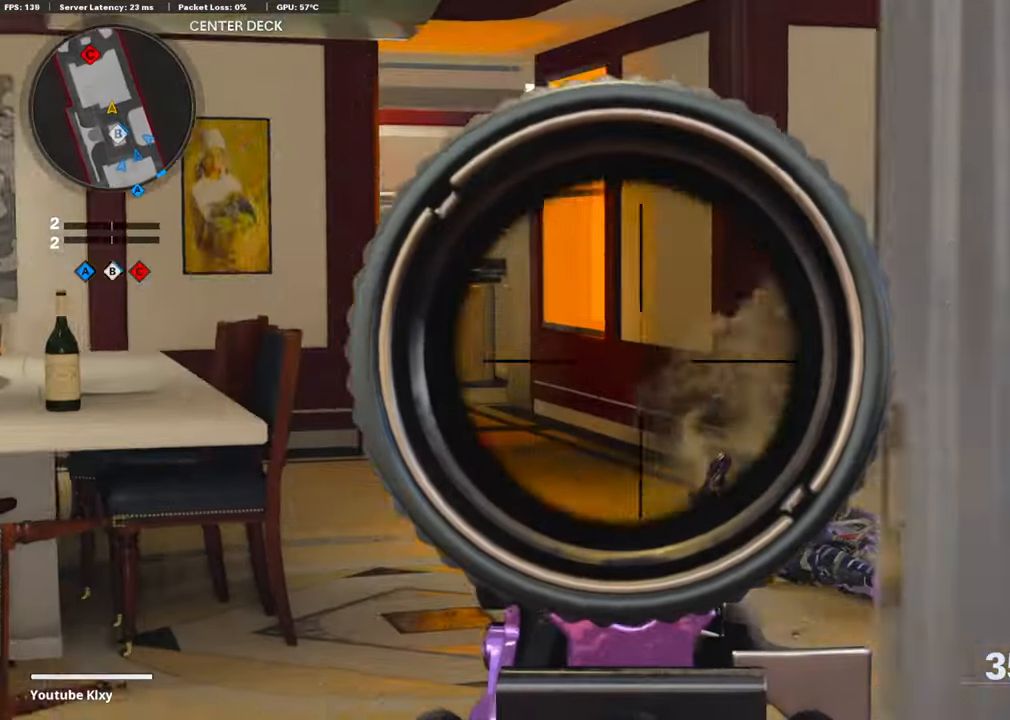
{"buttons": [], "left_stick": "left", "right_stick": "up-right", "events": [[16, "left_stick", "left"], [200, "R1", "down"], [200, "right_stick", "down-left"], [250, "R1", "up"], [250, "right_stick", "center"], [351, "right_stick", "up-right"], [451, "L1", "up"]]}
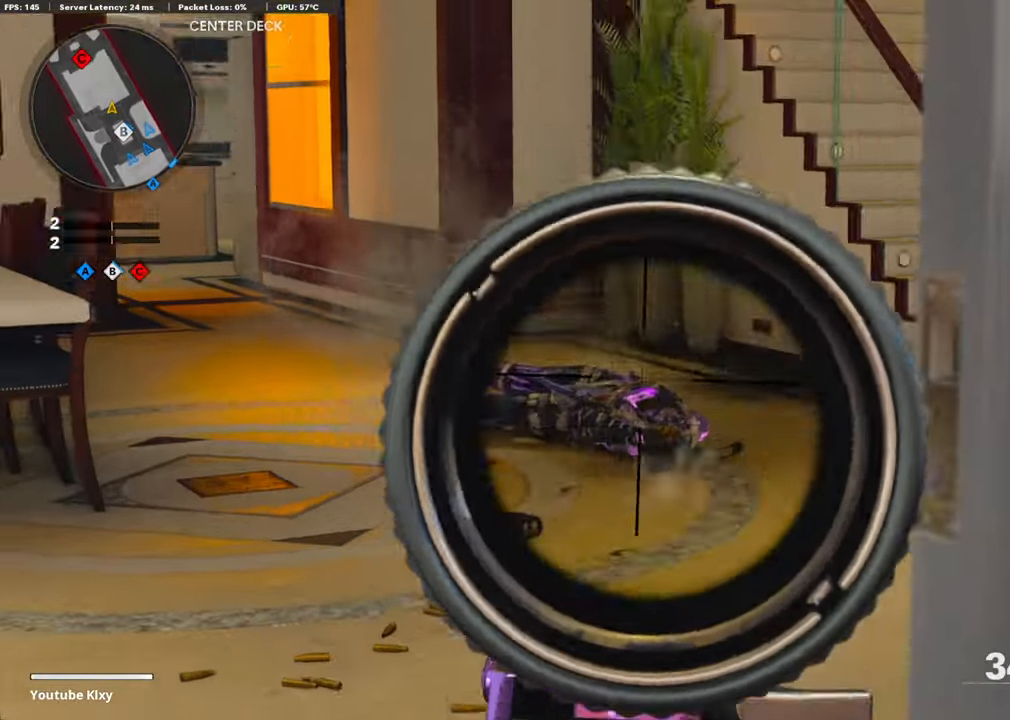
{"buttons": [], "left_stick": "up-left", "right_stick": "left", "events": [[101, "right_stick", "center"], [251, "right_stick", "left"], [502, "left_stick", "up-left"]]}
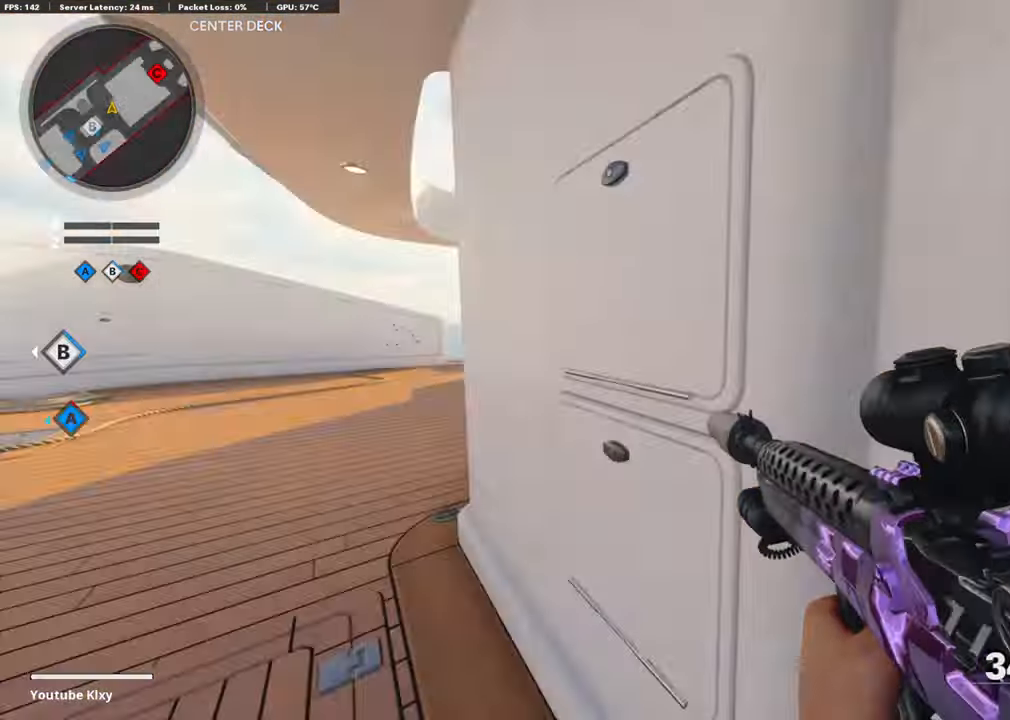
{"buttons": [], "left_stick": "up-left", "right_stick": "right", "events": [[67, "L3", "down"], [67, "right_stick", "center"], [267, "L3", "up"], [284, "right_stick", "right"]]}
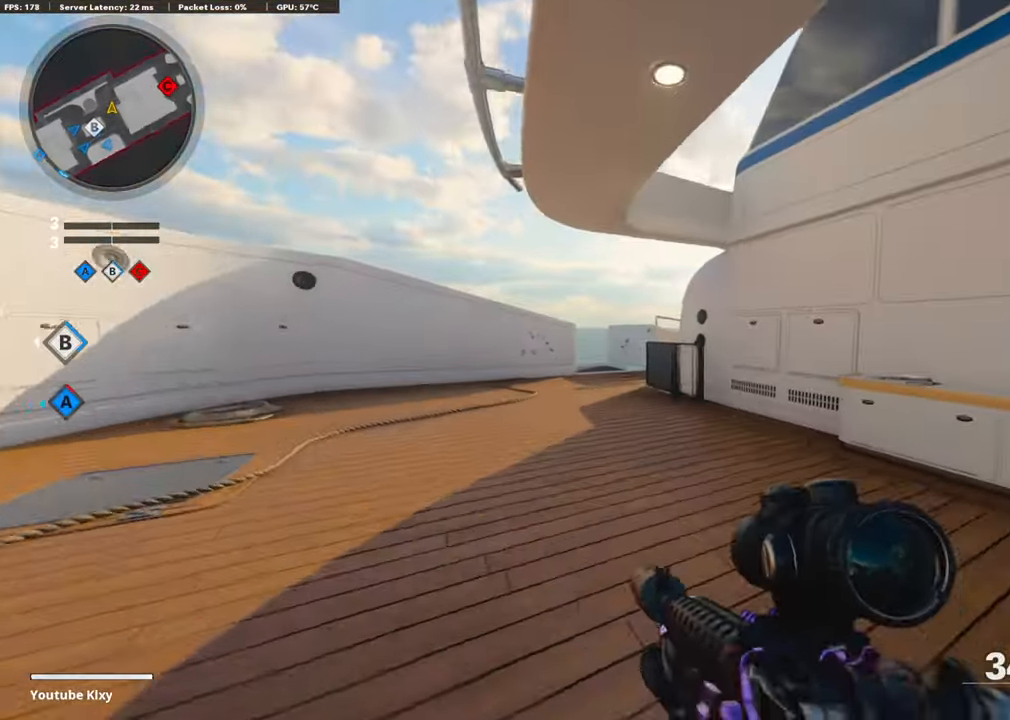
{"buttons": ["CROSS"], "left_stick": "up-left", "right_stick": "right", "events": [[367, "CROSS", "down"]]}
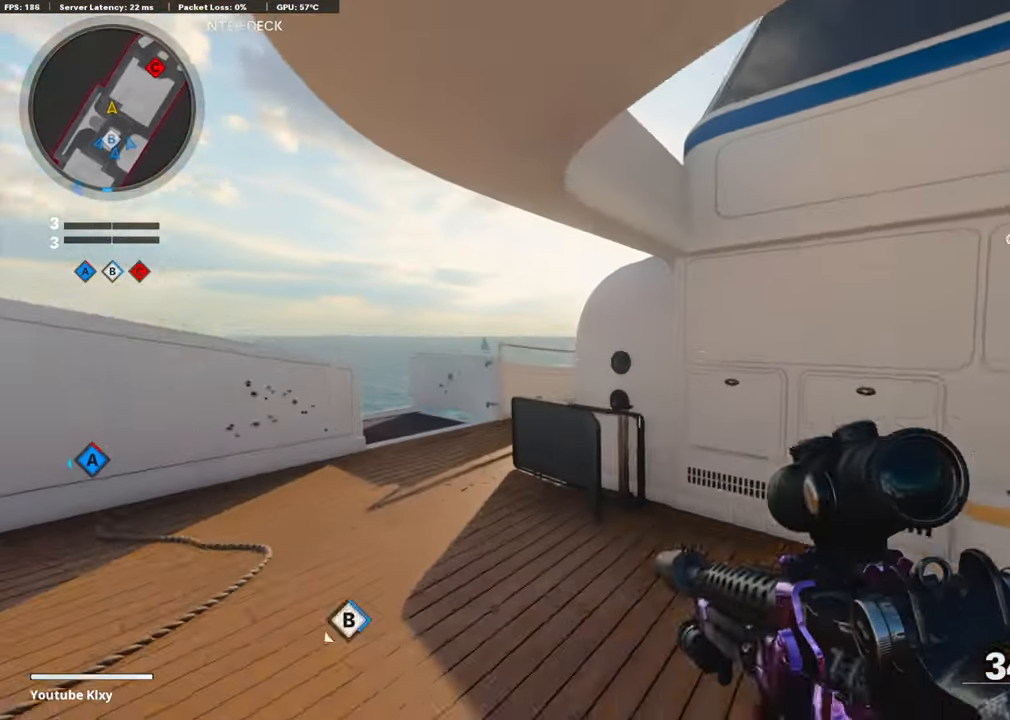
{"buttons": [], "left_stick": "left", "right_stick": "center", "events": [[17, "CROSS", "up"], [50, "left_stick", "left"], [84, "R3", "down"], [84, "right_stick", "center"], [469, "R3", "up"]]}
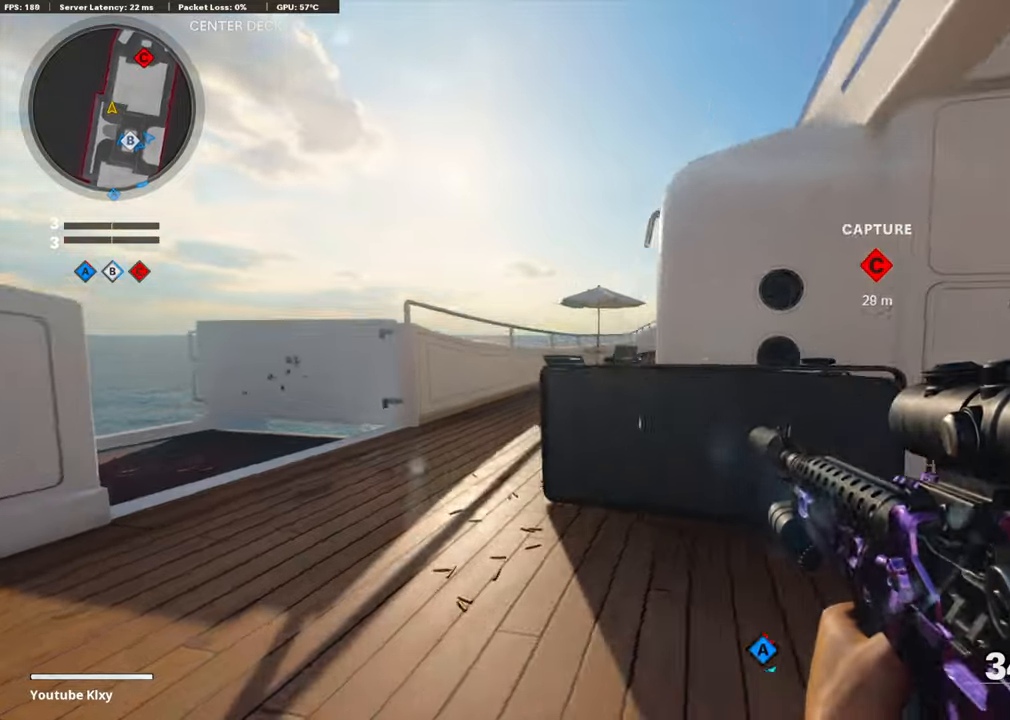
{"buttons": ["L1"], "left_stick": "left", "right_stick": "up", "events": [[33, "right_stick", "up-right"], [50, "CROSS", "down"], [100, "L1", "down"], [184, "CROSS", "up"], [385, "right_stick", "up"]]}
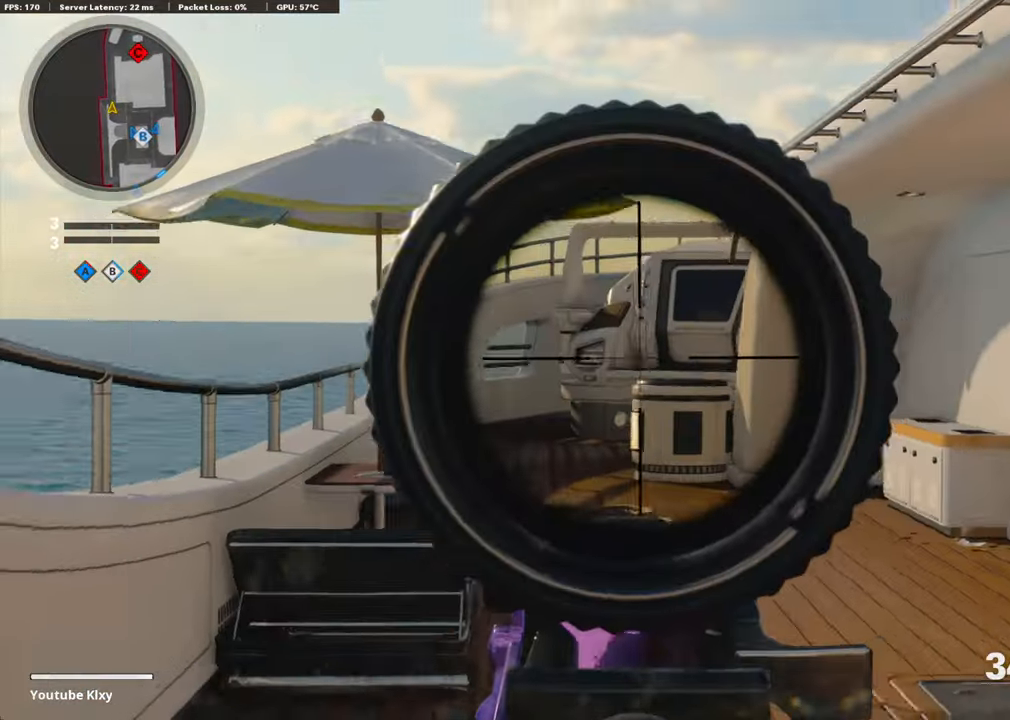
{"buttons": ["SQUARE"], "left_stick": "up-right", "right_stick": "center", "events": [[66, "L1", "up"], [83, "left_stick", "up"], [83, "right_stick", "right"], [150, "right_stick", "center"], [217, "TRIANGLE", "down"], [284, "TRIANGLE", "up"], [351, "TRIANGLE", "down"], [384, "left_stick", "up-right"], [434, "TRIANGLE", "up"], [501, "SQUARE", "down"]]}